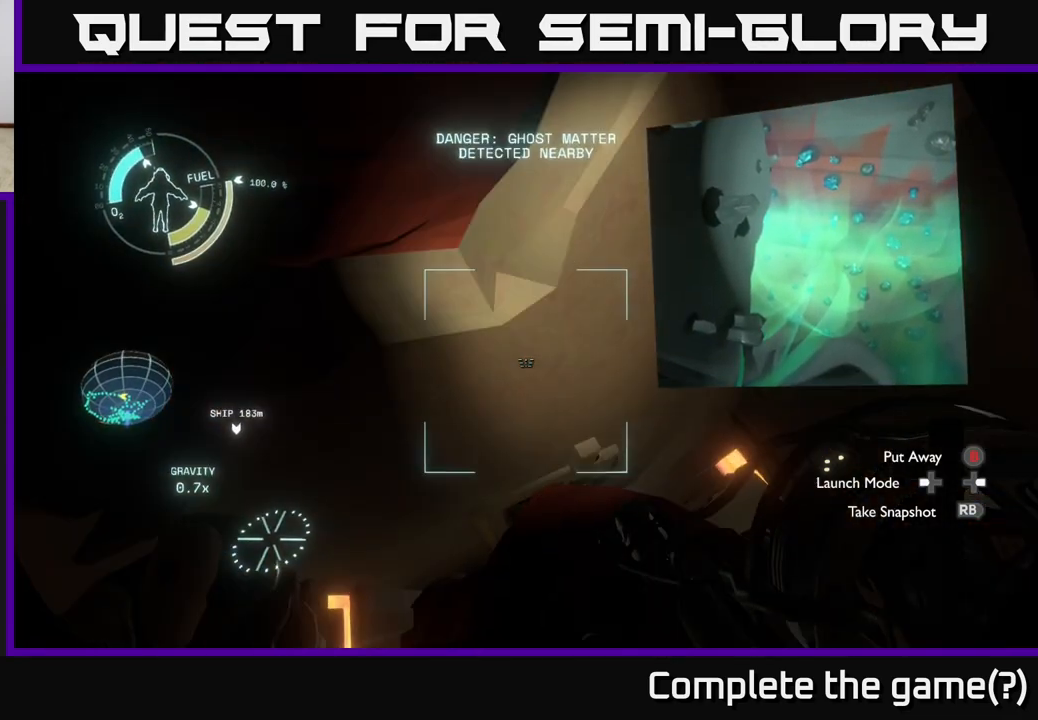
Gameplay with a controller (Xbox layout); each line is a JSON object with the inputs held at the frame after it. "events" lists button and stick changes between this image and that frame as [ms after this image, input, new state], when the widget could be followed in between.
{"buttons": [], "left_stick": "up-left", "right_stick": "center", "events": [[17, "left_stick", "left"], [233, "right_stick", "right"], [333, "left_stick", "up-left"], [467, "right_stick", "center"]]}
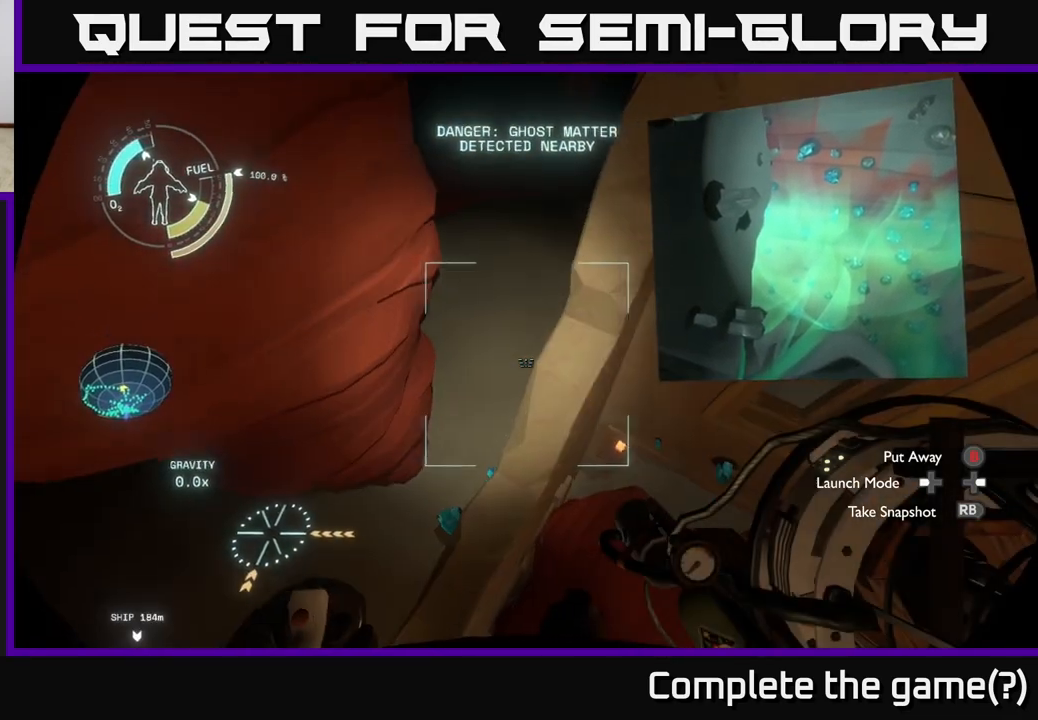
{"buttons": [], "left_stick": "up", "right_stick": "up-right", "events": [[133, "left_stick", "up"], [133, "right_stick", "up-right"]]}
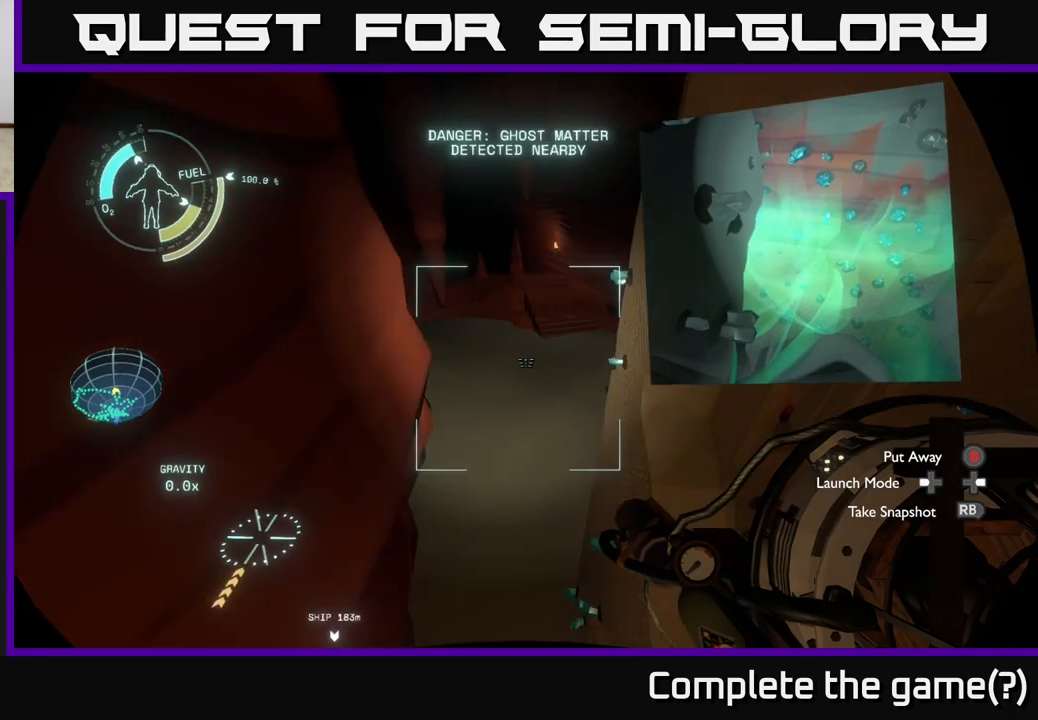
{"buttons": [], "left_stick": "up-left", "right_stick": "up-right", "events": [[233, "right_stick", "center"], [317, "left_stick", "up-left"], [417, "right_stick", "up-right"]]}
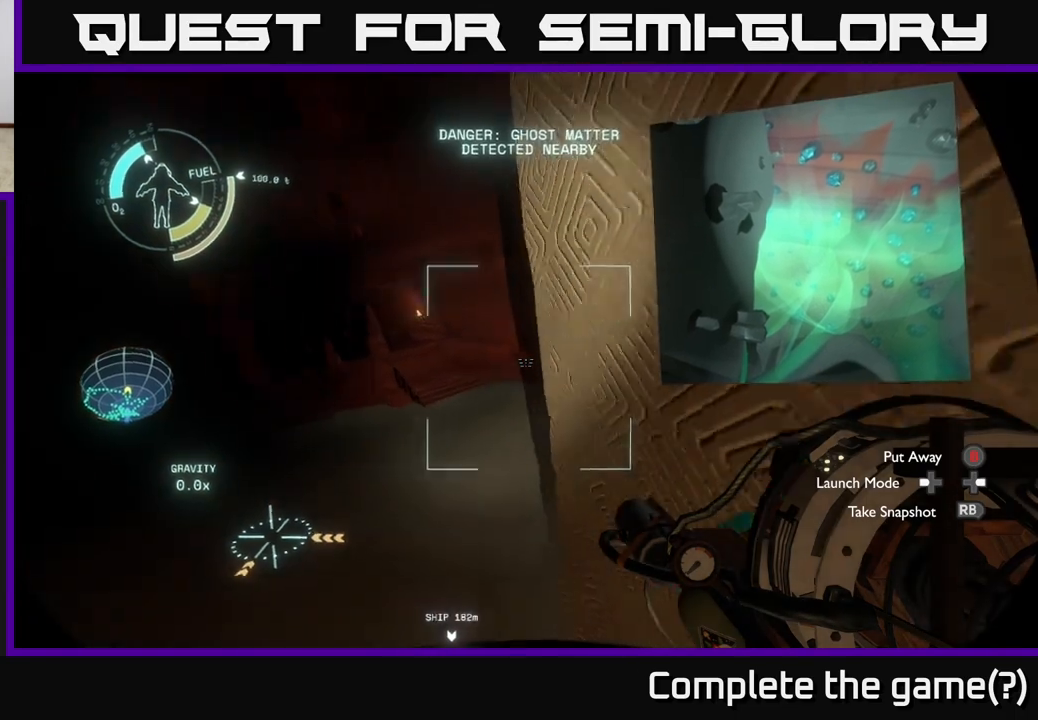
{"buttons": [], "left_stick": "left", "right_stick": "right", "events": [[367, "left_stick", "left"], [400, "right_stick", "right"]]}
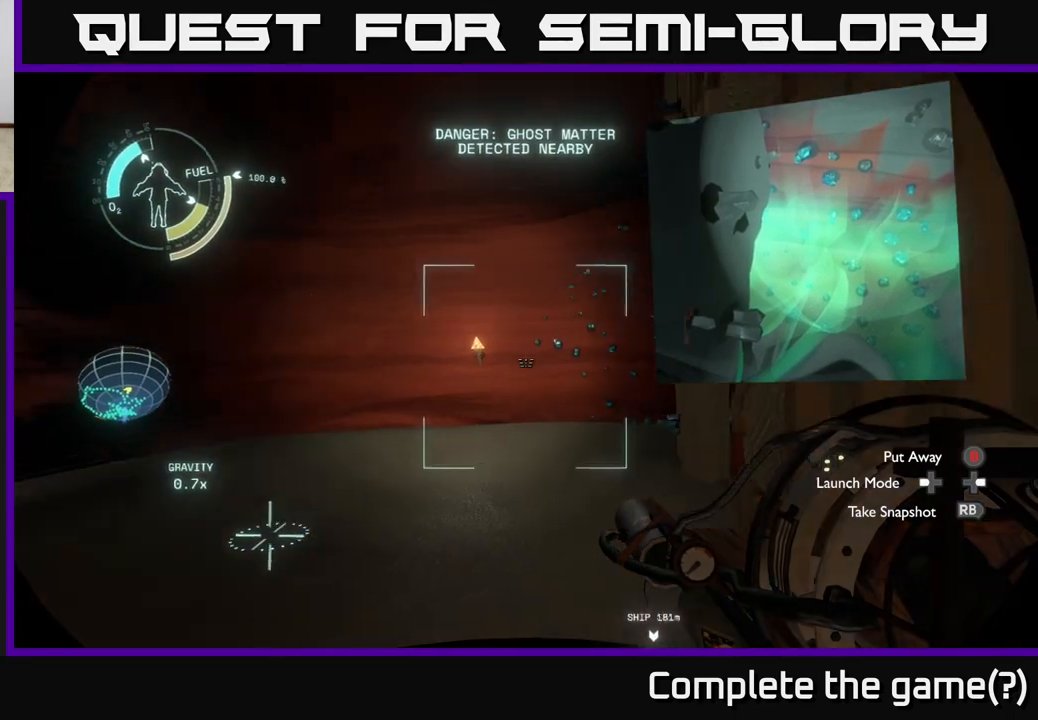
{"buttons": ["R1"], "left_stick": "left", "right_stick": "center", "events": [[250, "right_stick", "center"], [450, "R1", "down"]]}
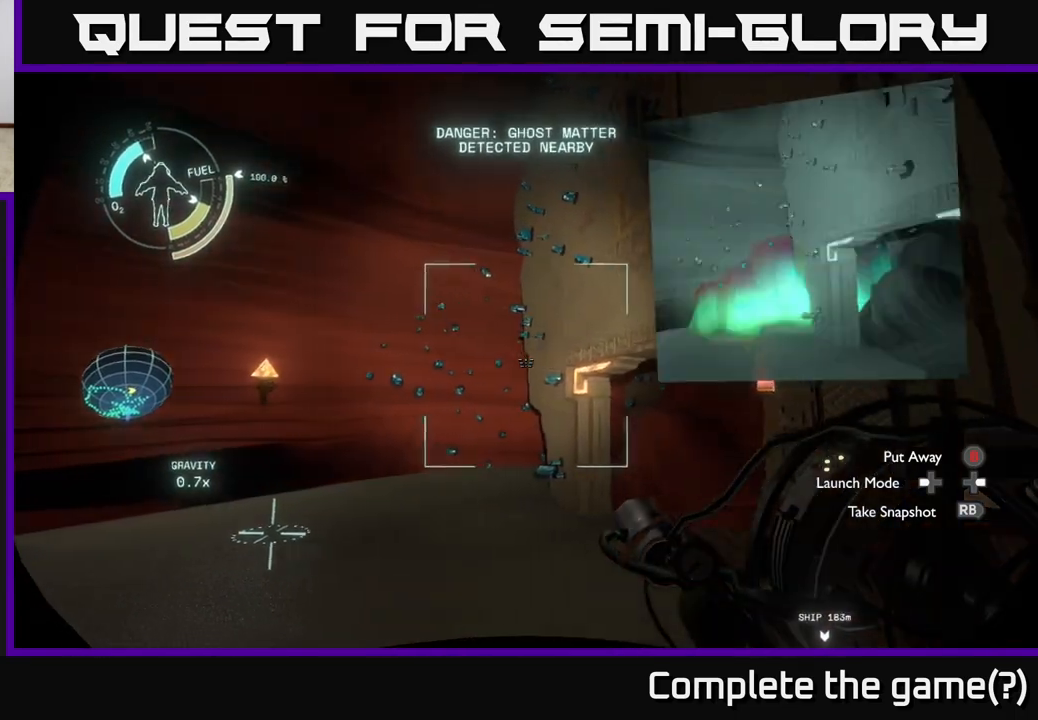
{"buttons": [], "left_stick": "left", "right_stick": "center", "events": [[83, "R1", "up"], [150, "right_stick", "down-right"], [433, "right_stick", "center"]]}
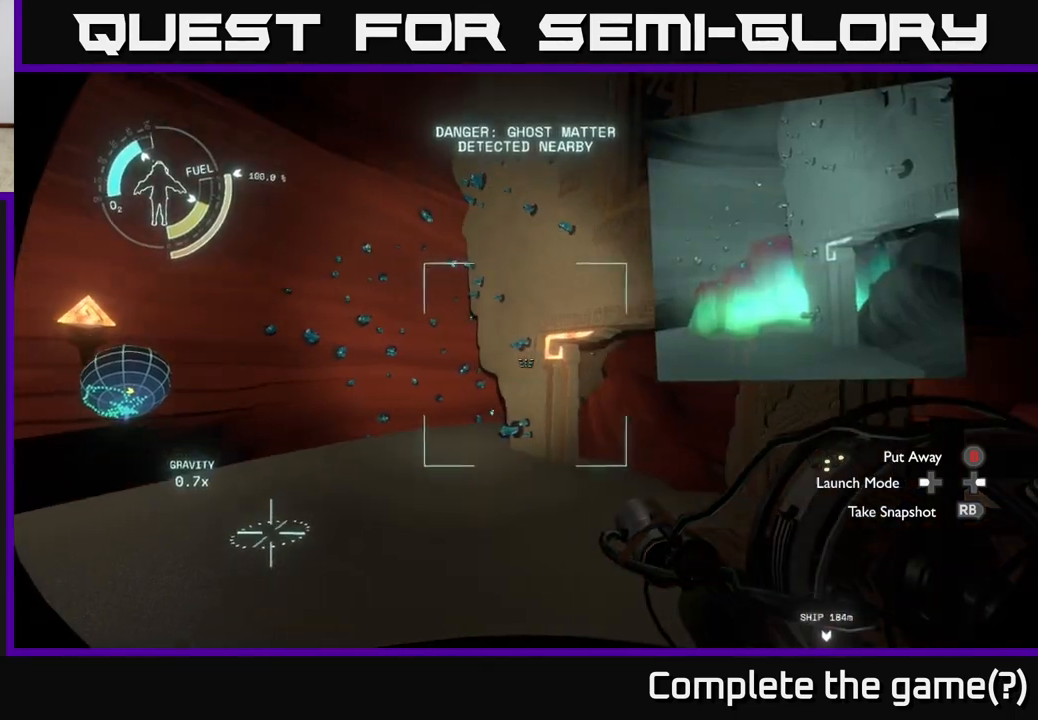
{"buttons": [], "left_stick": "left", "right_stick": "down-right", "events": [[50, "R1", "down"], [167, "R1", "up"], [333, "right_stick", "down-right"]]}
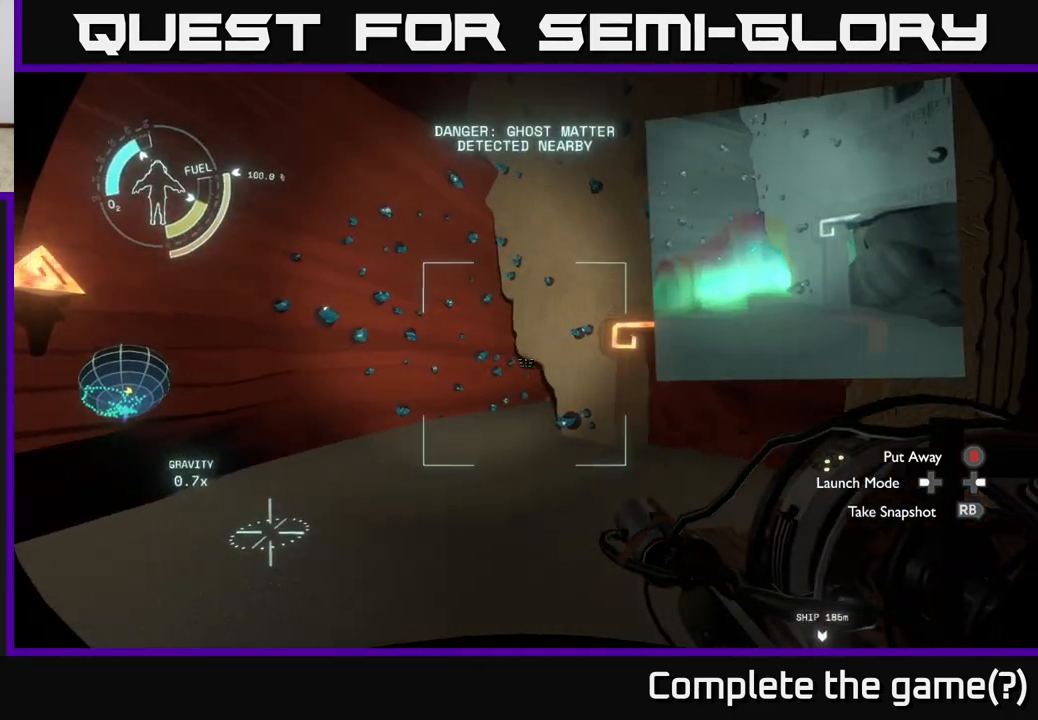
{"buttons": [], "left_stick": "center", "right_stick": "right", "events": [[67, "right_stick", "center"], [117, "R1", "down"], [200, "R1", "up"], [367, "left_stick", "center"], [367, "right_stick", "right"]]}
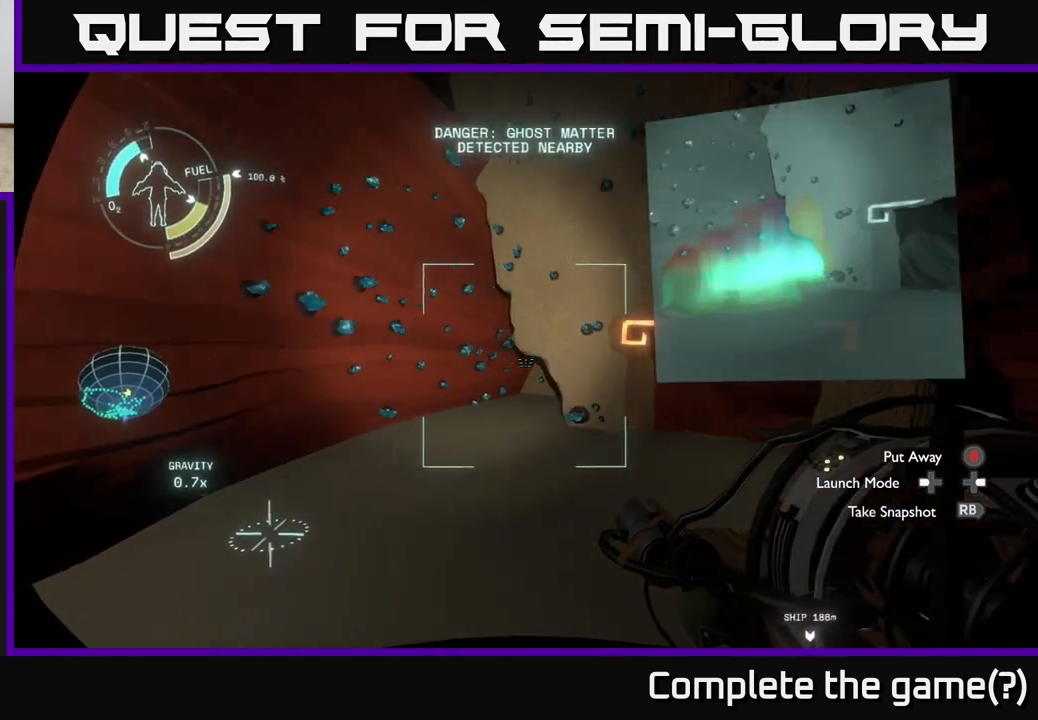
{"buttons": [], "left_stick": "center", "right_stick": "right", "events": [[17, "right_stick", "center"], [283, "right_stick", "right"]]}
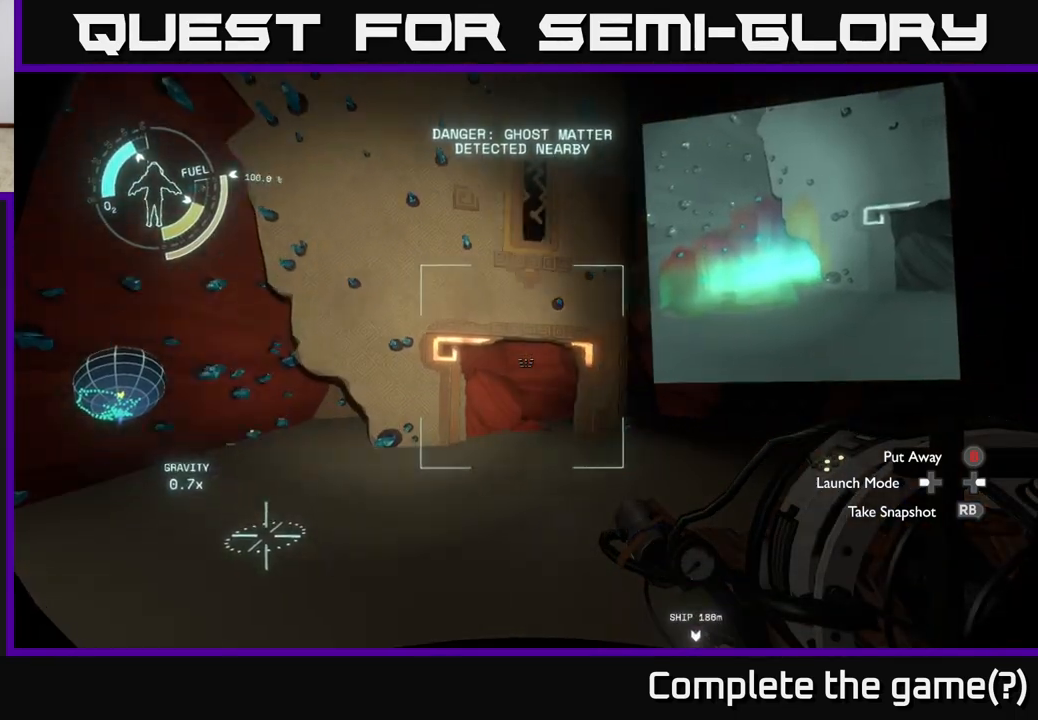
{"buttons": [], "left_stick": "down-left", "right_stick": "right", "events": [[17, "right_stick", "center"], [167, "right_stick", "right"], [433, "left_stick", "down-left"]]}
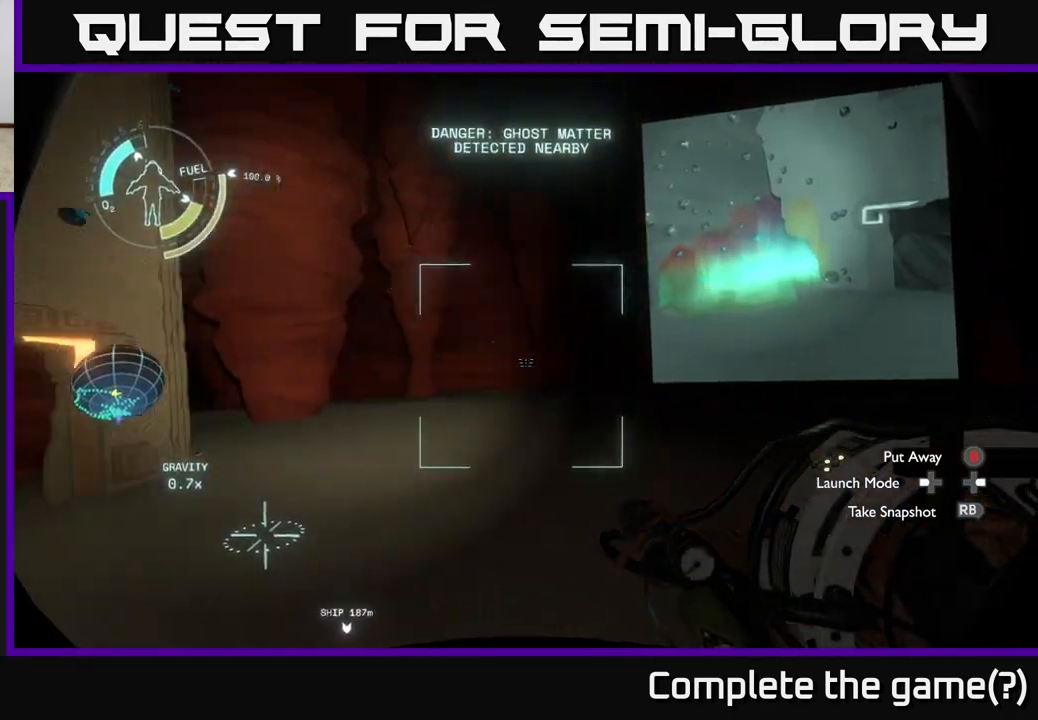
{"buttons": [], "left_stick": "up-right", "right_stick": "center", "events": [[17, "left_stick", "center"], [383, "left_stick", "up"], [417, "right_stick", "center"], [450, "left_stick", "up-right"]]}
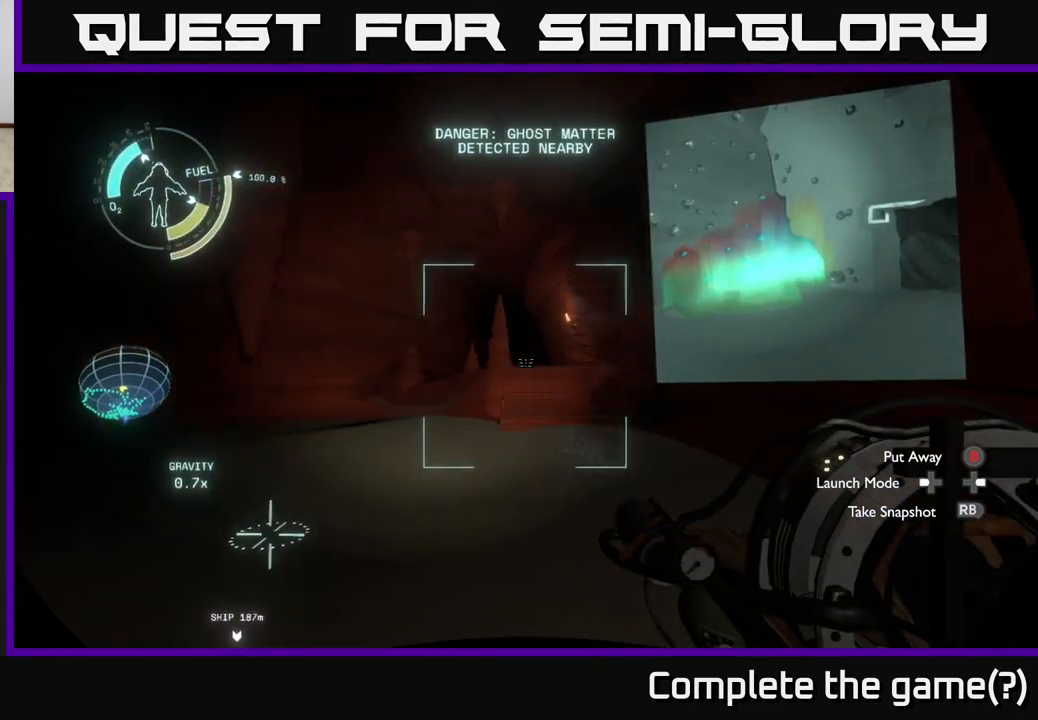
{"buttons": [], "left_stick": "up", "right_stick": "center", "events": [[17, "right_stick", "right"], [183, "left_stick", "up"], [200, "right_stick", "center"], [283, "right_stick", "left"], [433, "right_stick", "center"]]}
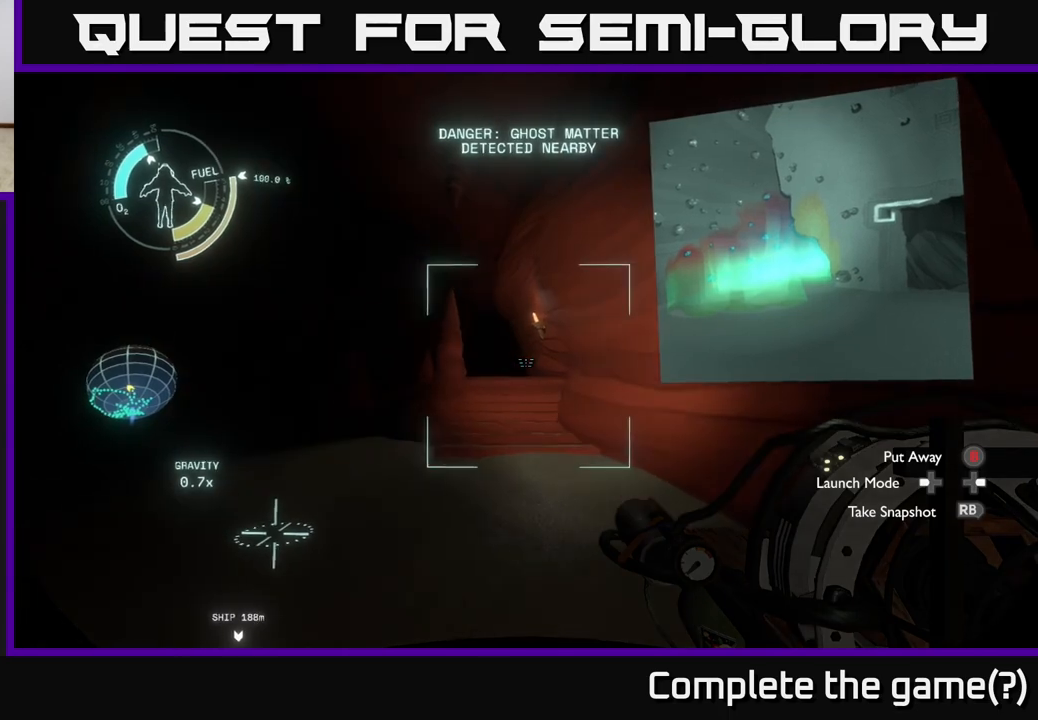
{"buttons": [], "left_stick": "up", "right_stick": "center", "events": [[333, "B", "down"], [400, "B", "up"]]}
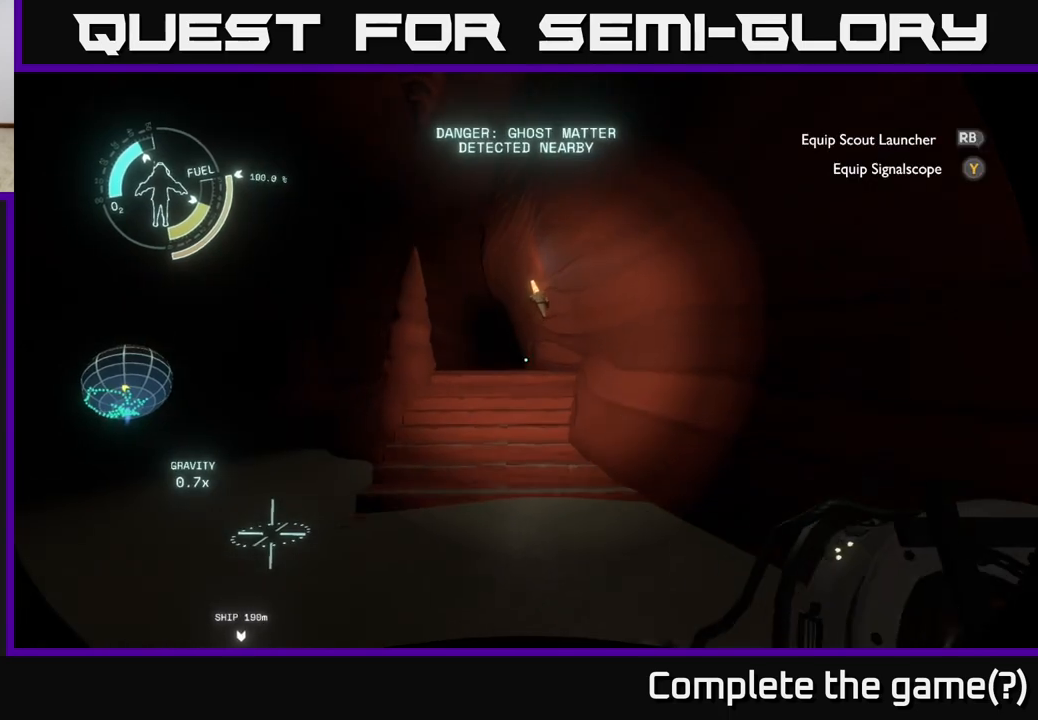
{"buttons": [], "left_stick": "up", "right_stick": "center", "events": []}
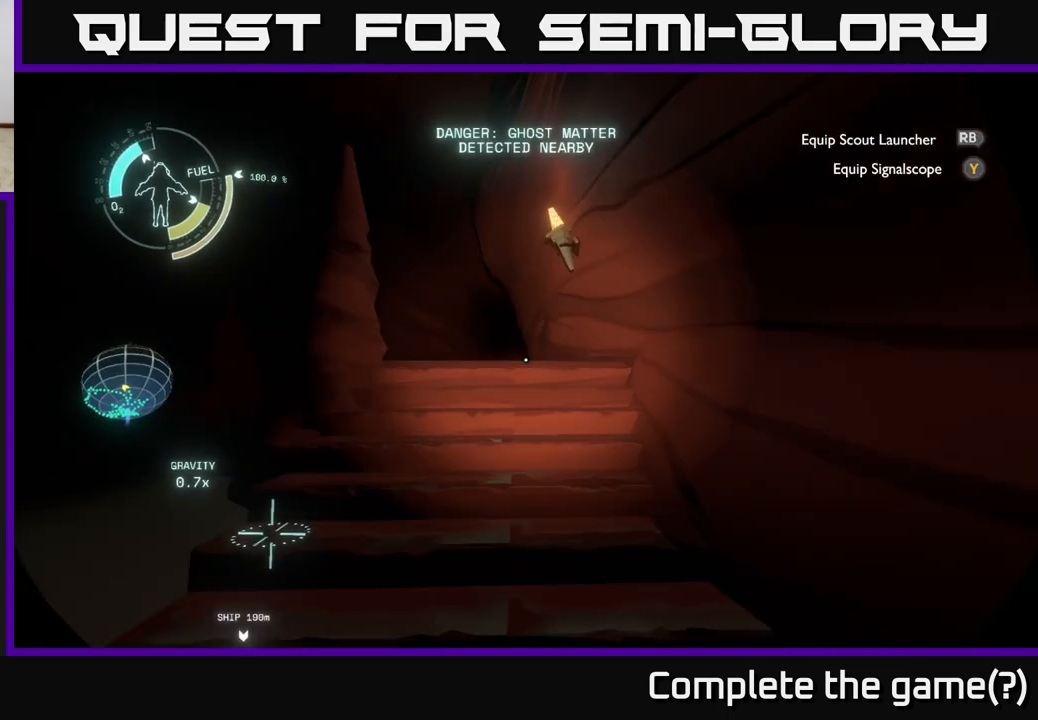
{"buttons": [], "left_stick": "up", "right_stick": "center", "events": []}
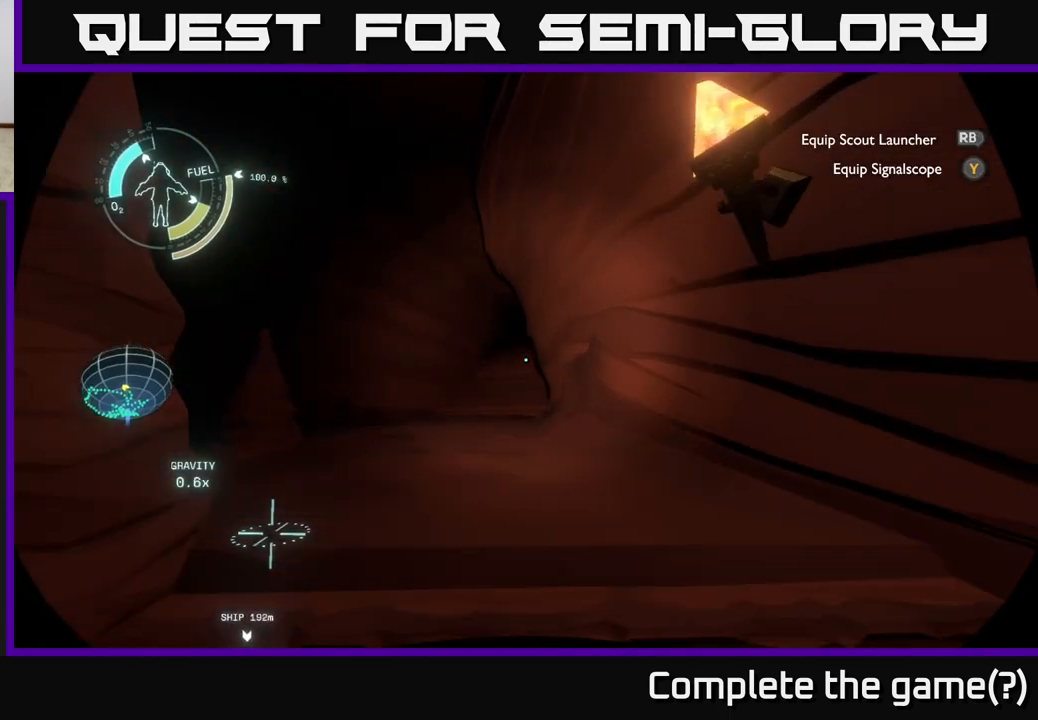
{"buttons": [], "left_stick": "up", "right_stick": "center", "events": []}
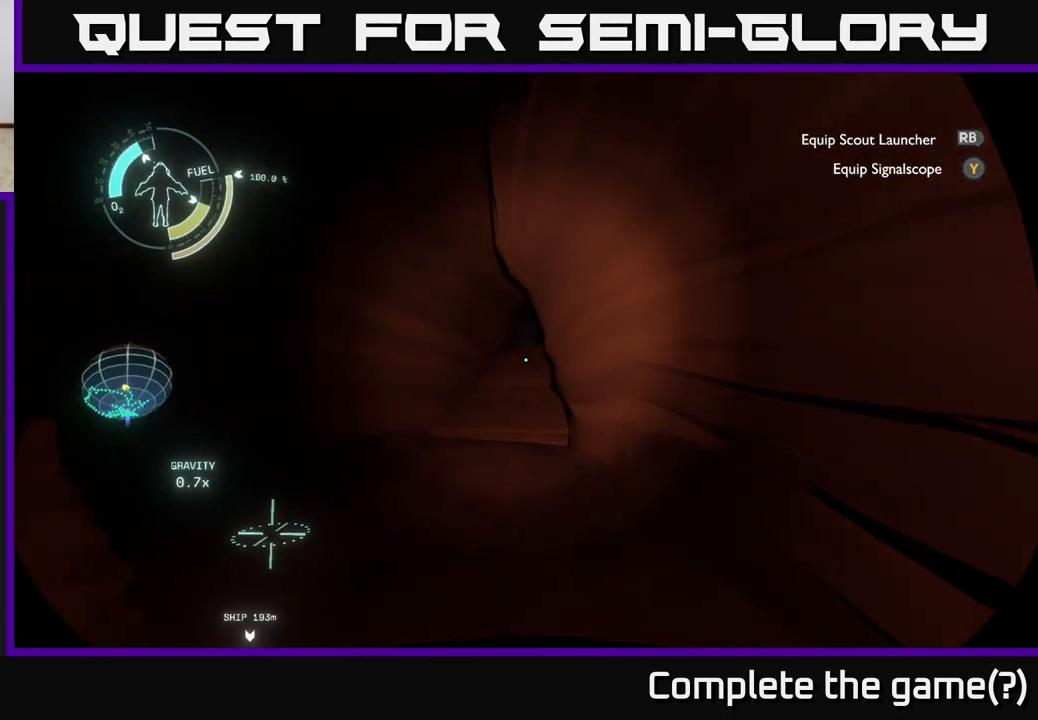
{"buttons": [], "left_stick": "up-left", "right_stick": "down-right", "events": [[367, "left_stick", "up-left"], [467, "right_stick", "down-right"]]}
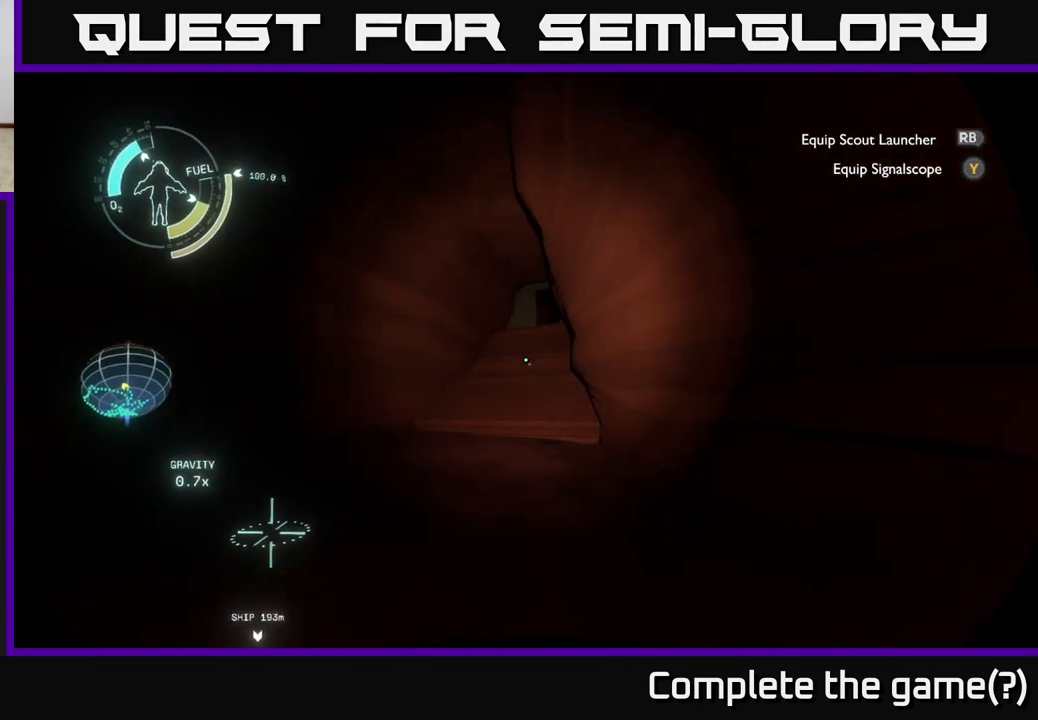
{"buttons": [], "left_stick": "up", "right_stick": "up", "events": [[133, "right_stick", "center"], [417, "right_stick", "up"], [433, "left_stick", "up"]]}
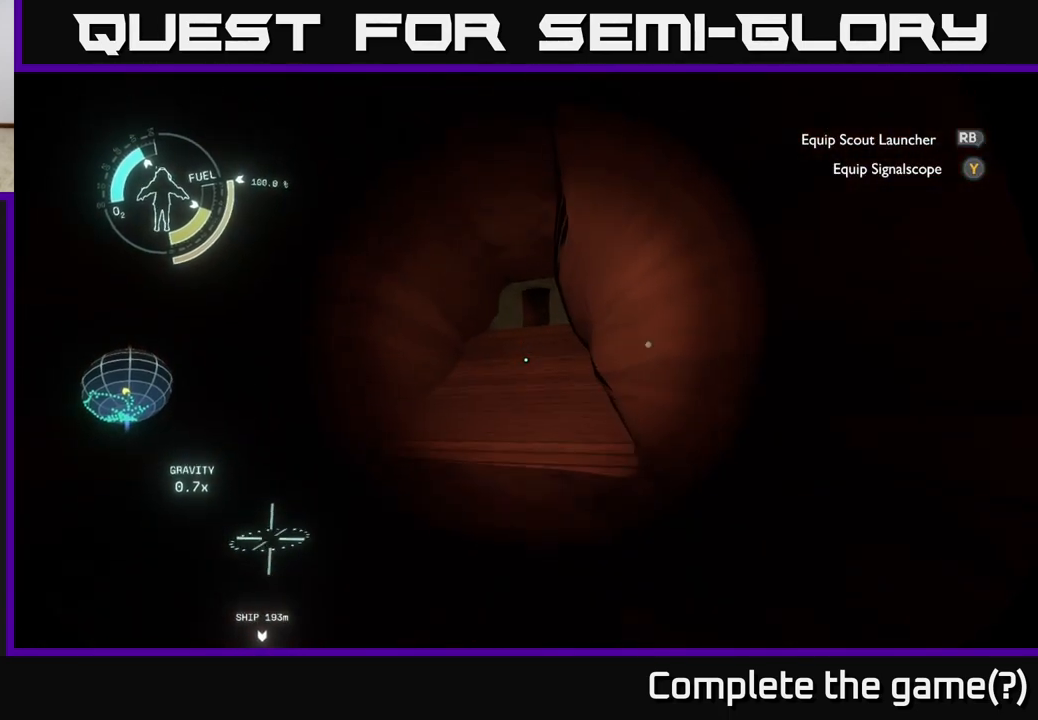
{"buttons": [], "left_stick": "up-left", "right_stick": "center", "events": [[67, "right_stick", "center"], [450, "left_stick", "up-left"]]}
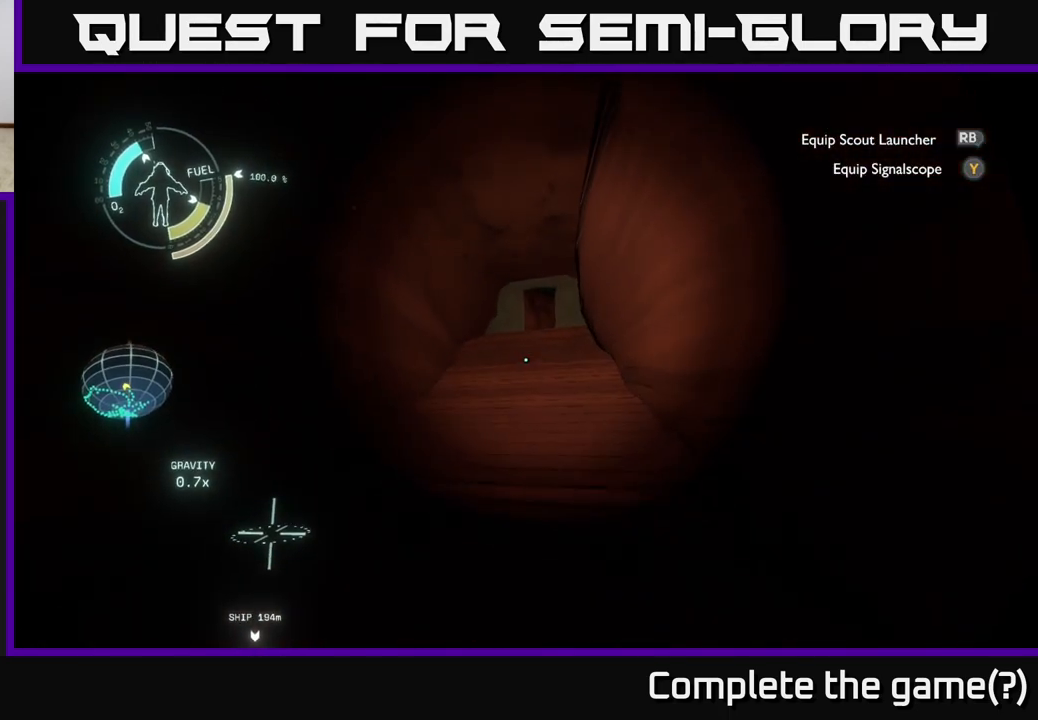
{"buttons": [], "left_stick": "up", "right_stick": "center", "events": [[450, "left_stick", "up"]]}
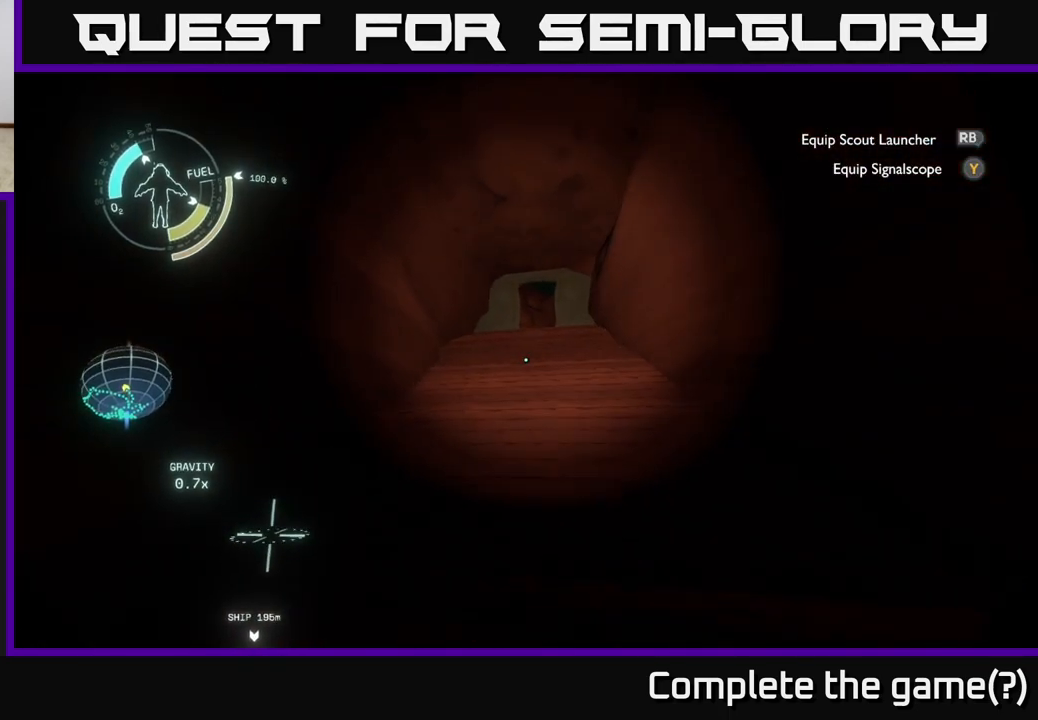
{"buttons": [], "left_stick": "up", "right_stick": "center", "events": []}
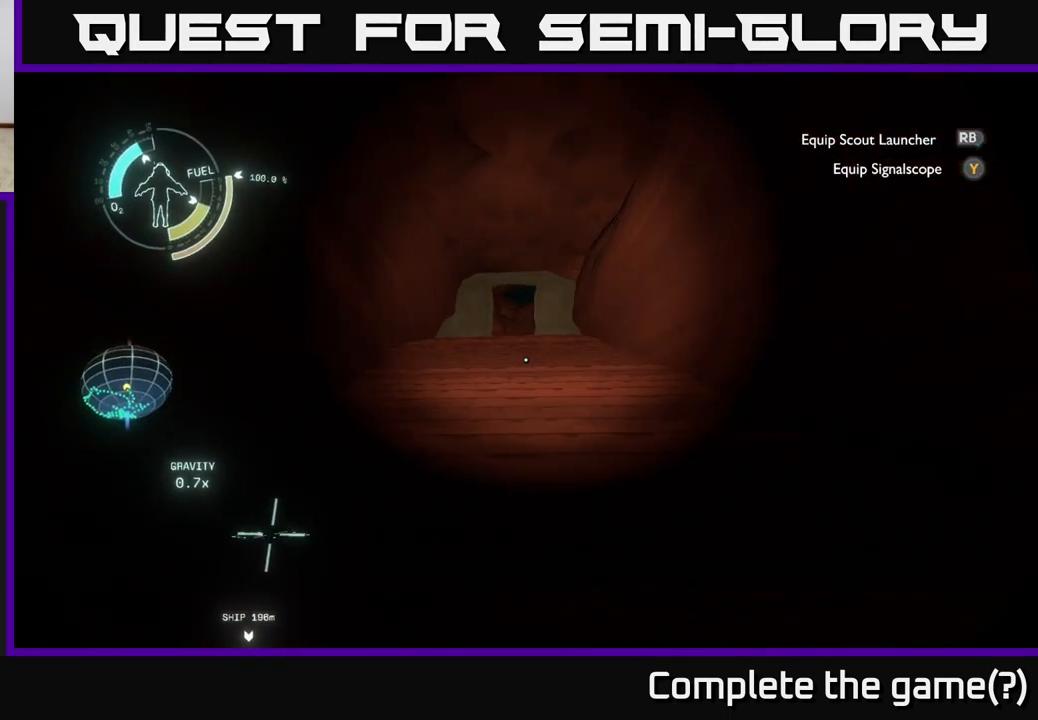
{"buttons": [], "left_stick": "up", "right_stick": "center", "events": []}
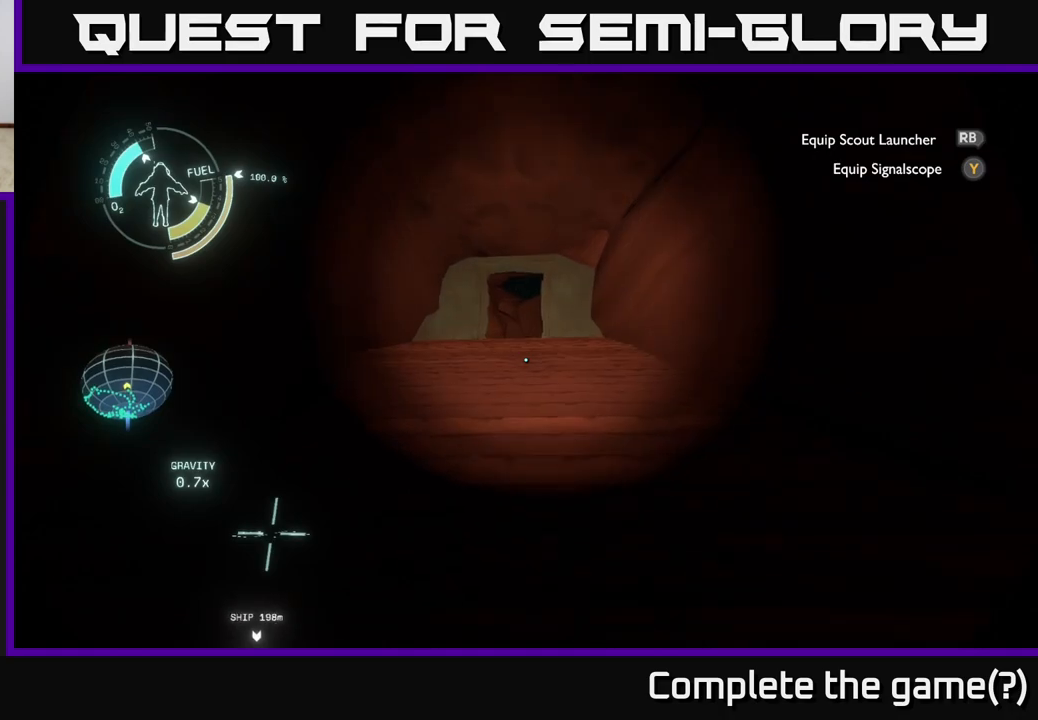
{"buttons": [], "left_stick": "up", "right_stick": "center", "events": []}
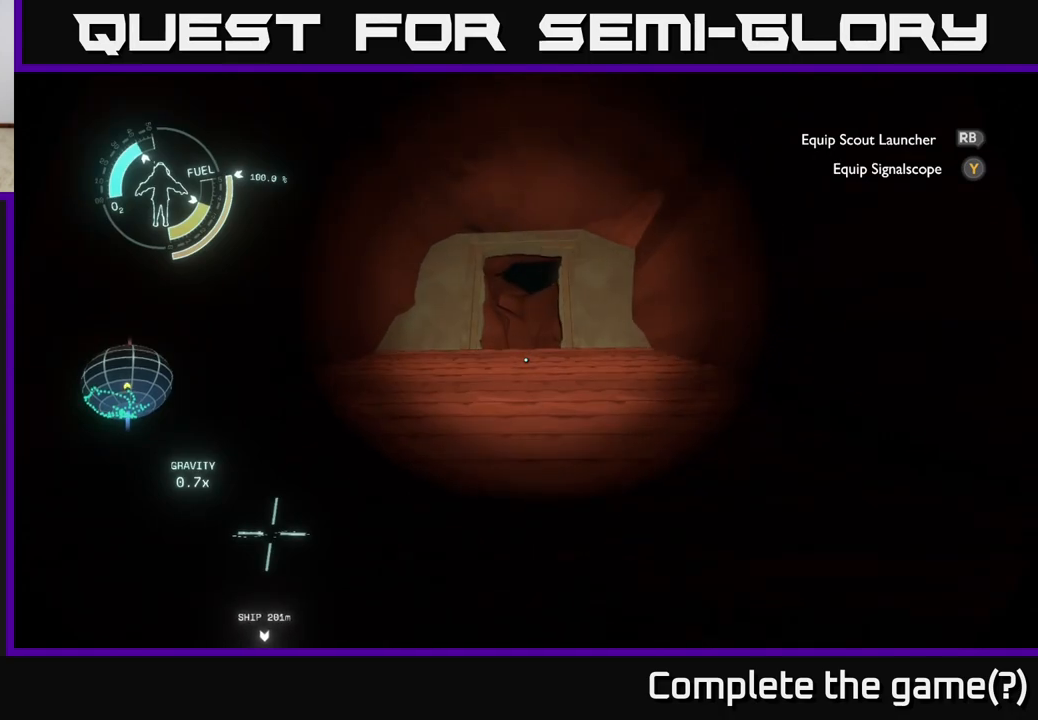
{"buttons": [], "left_stick": "up", "right_stick": "center", "events": []}
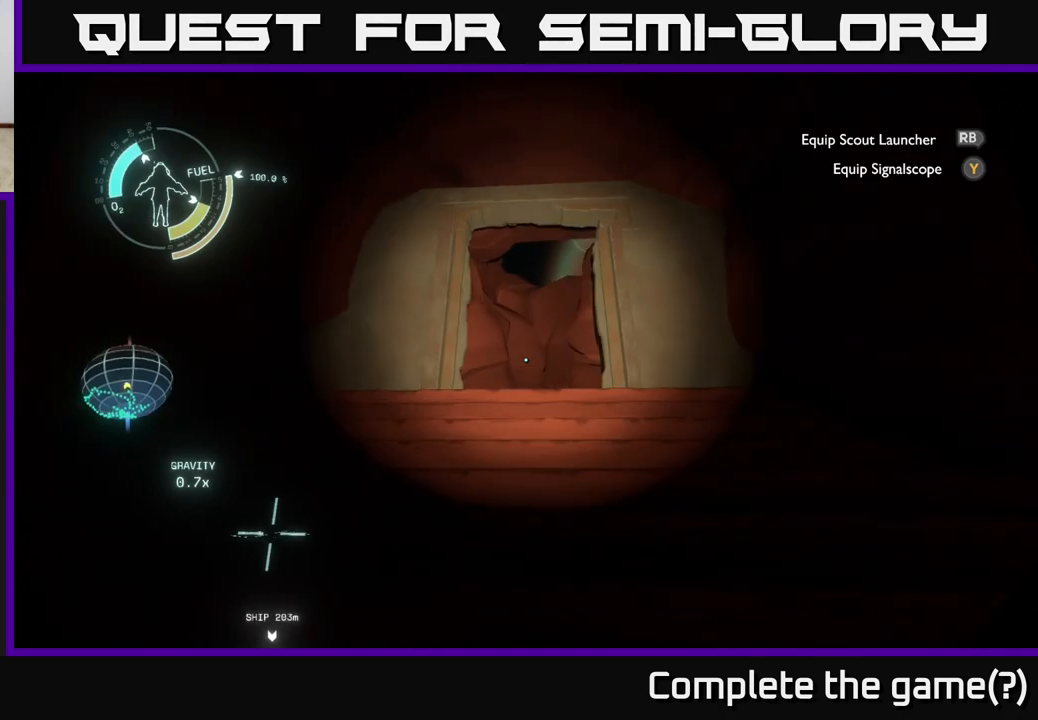
{"buttons": [], "left_stick": "up", "right_stick": "down", "events": [[433, "right_stick", "down-right"], [483, "right_stick", "down"]]}
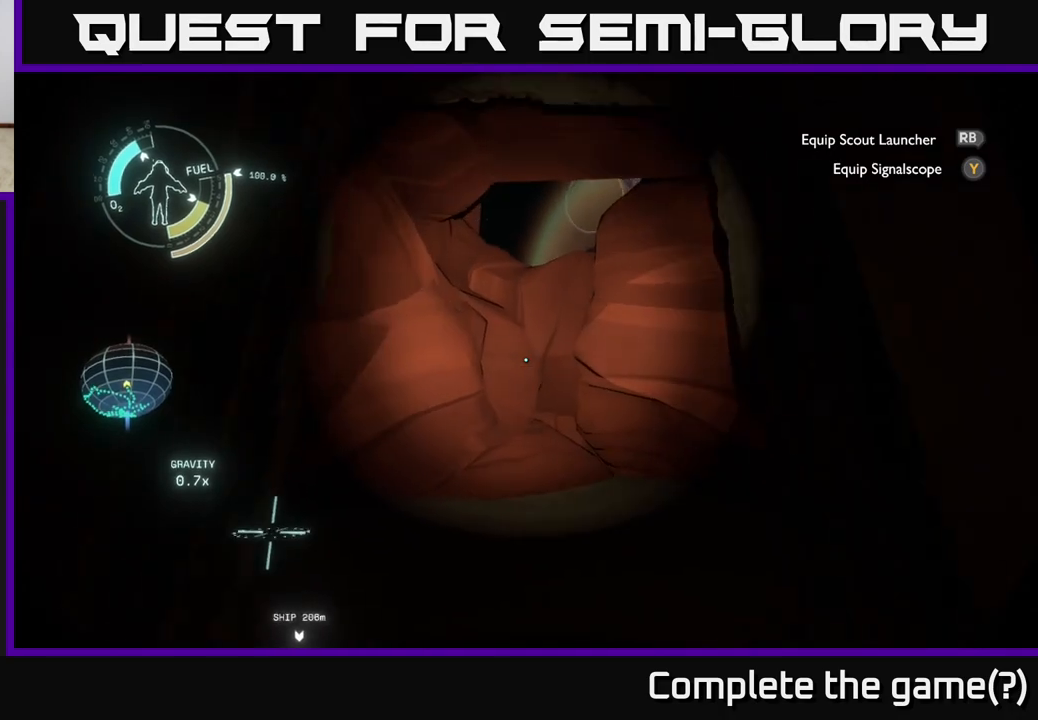
{"buttons": [], "left_stick": "center", "right_stick": "up", "events": [[117, "left_stick", "center"], [400, "right_stick", "center"], [483, "right_stick", "up"]]}
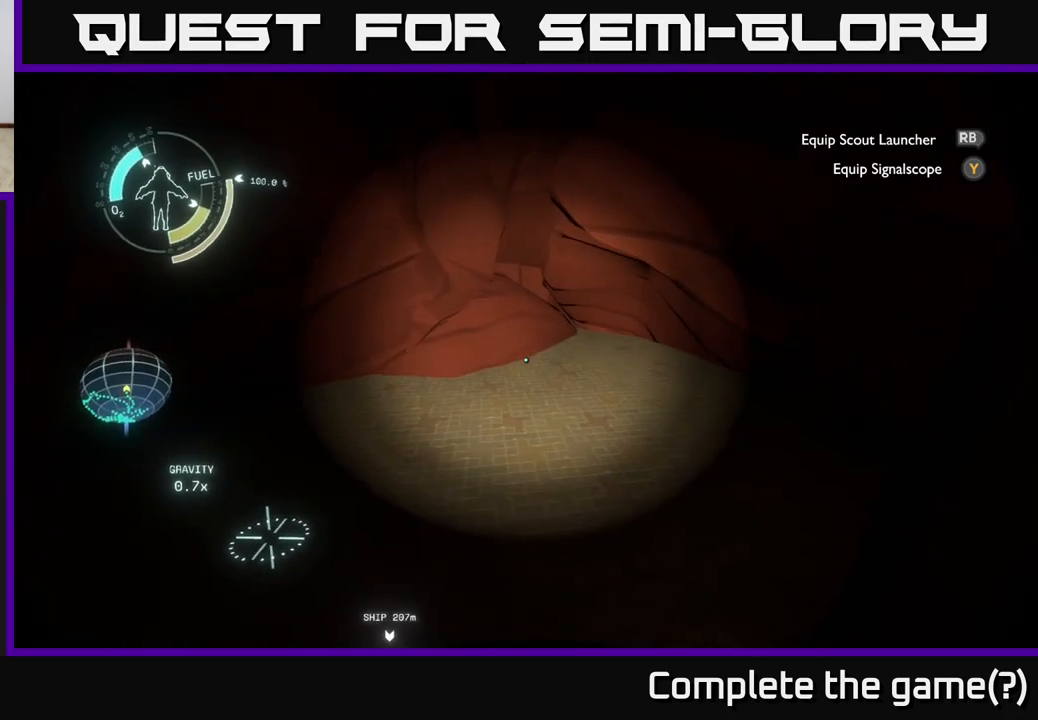
{"buttons": [], "left_stick": "up", "right_stick": "up", "events": [[150, "left_stick", "up"]]}
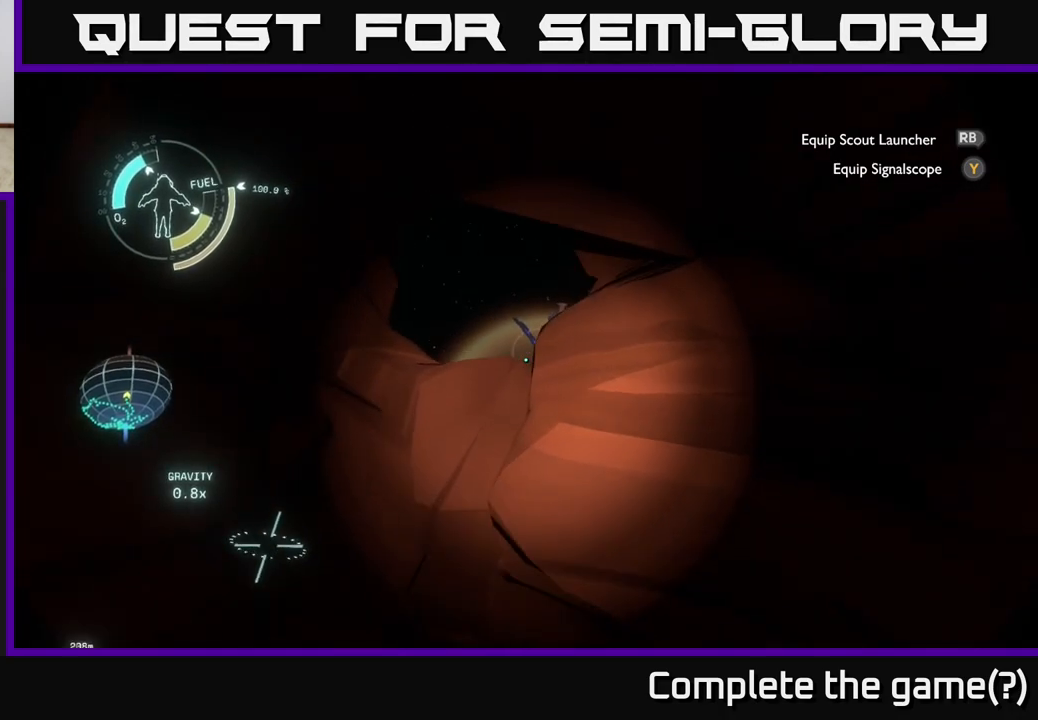
{"buttons": [], "left_stick": "up", "right_stick": "up", "events": [[67, "right_stick", "center"], [167, "left_stick", "up-left"], [367, "left_stick", "up"], [383, "right_stick", "up"]]}
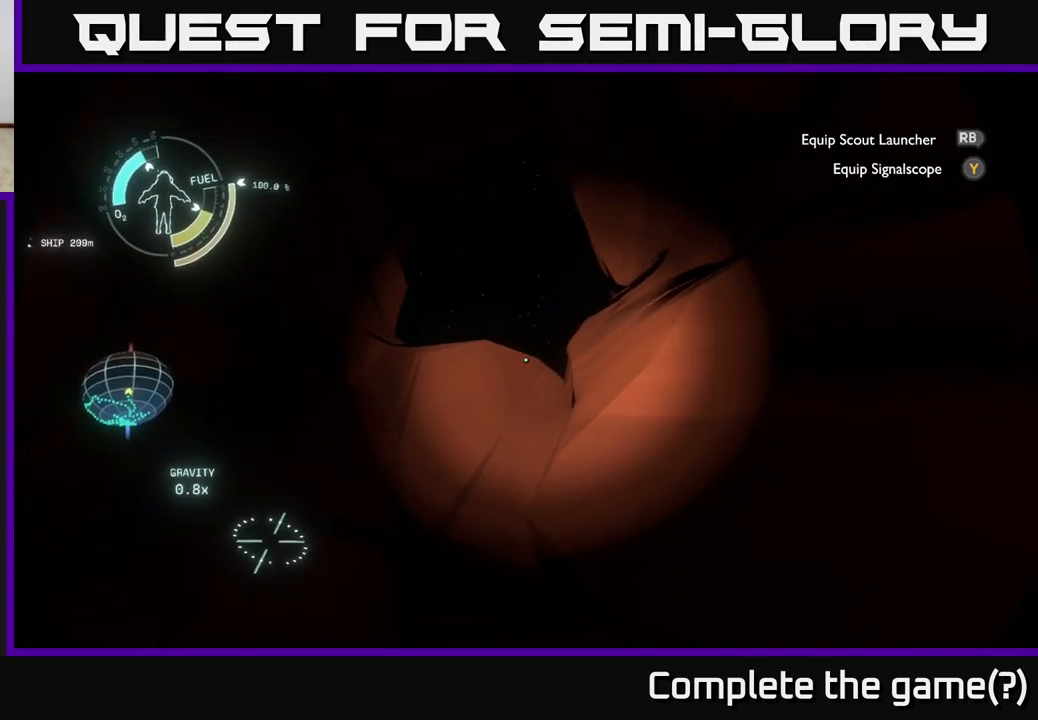
{"buttons": [], "left_stick": "up", "right_stick": "down", "events": [[17, "left_stick", "center"], [317, "right_stick", "center"], [383, "left_stick", "up"], [467, "right_stick", "down"]]}
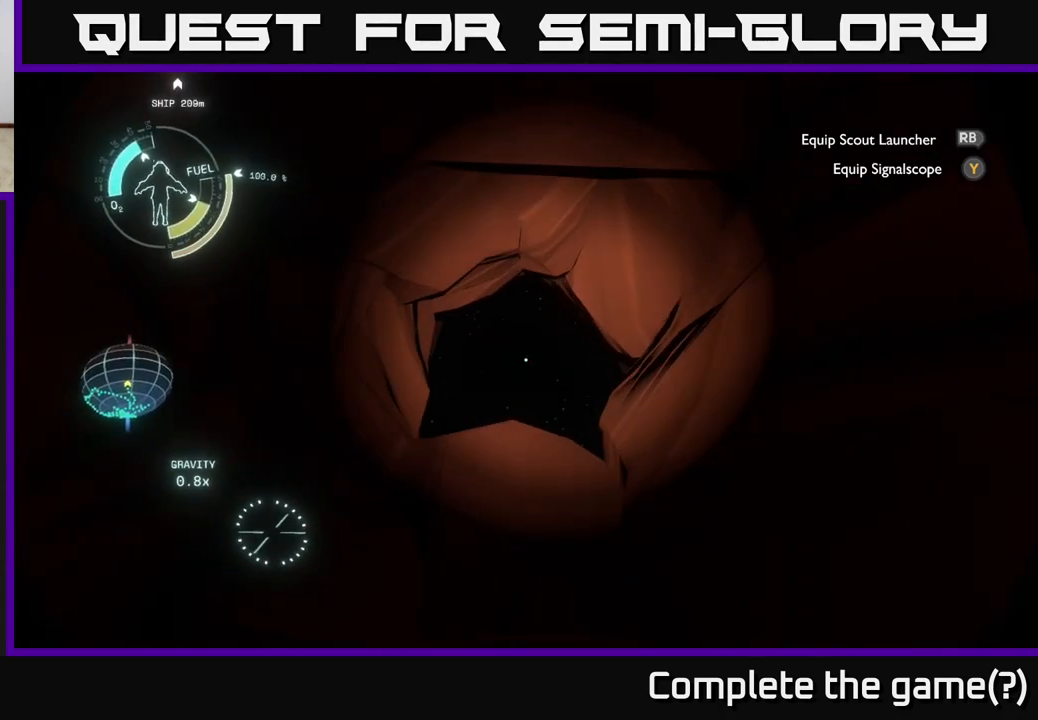
{"buttons": ["A"], "left_stick": "center", "right_stick": "center", "events": [[17, "left_stick", "center"], [50, "right_stick", "center"], [200, "A", "down"]]}